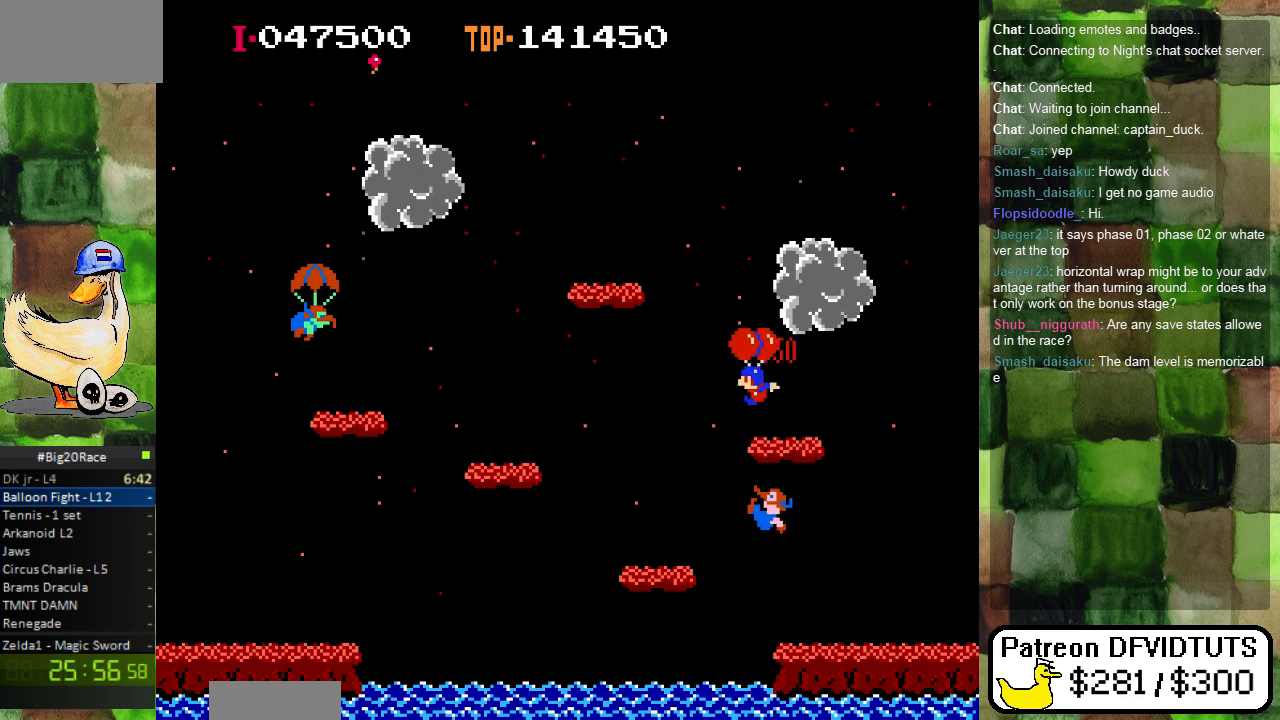
Gameplay with a controller (Nintendo layout); each line is a JSON object with the inputs held at the frame after it. "events" lists button and stick changes between this image and that frame as [ms after this image, input, new state], when the widget could be followed in between. Not read: L3 R3.
{"buttons": ["DPAD_LEFT"], "events": [[383, "A", "down"], [500, "A", "up"]]}
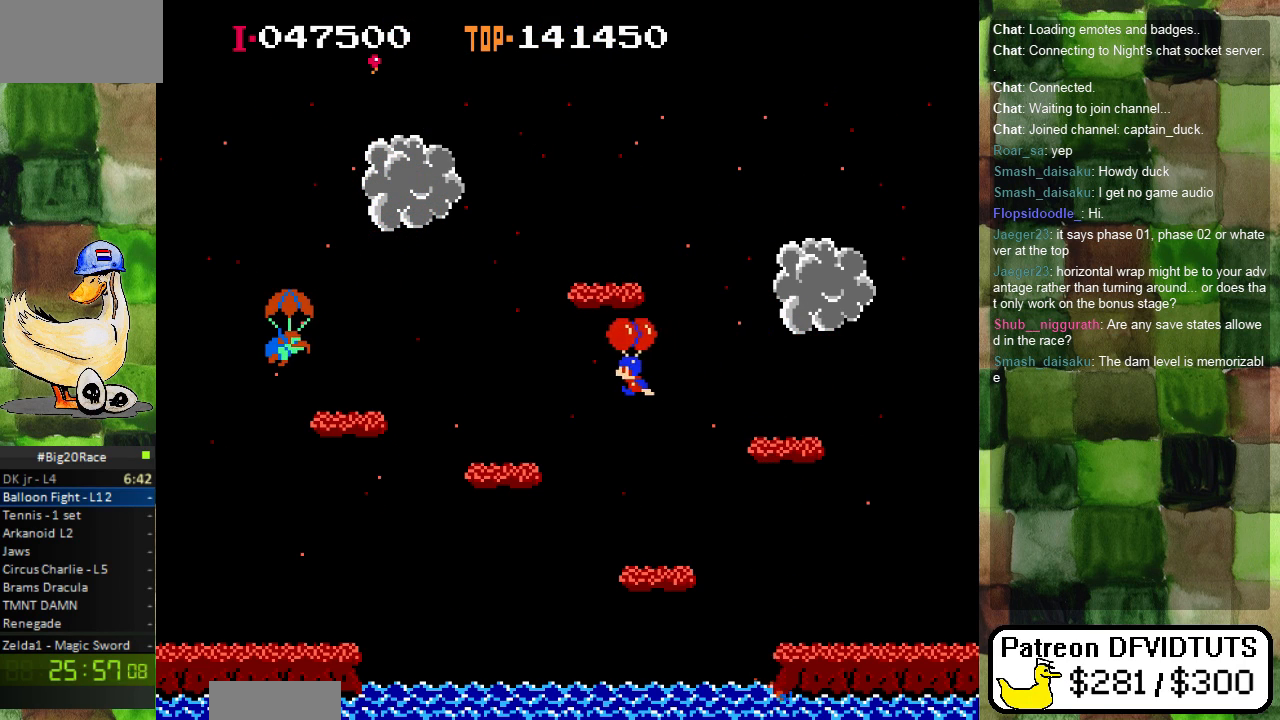
{"buttons": ["DPAD_LEFT"], "events": [[233, "A", "down"], [333, "A", "up"], [417, "A", "down"], [500, "A", "up"]]}
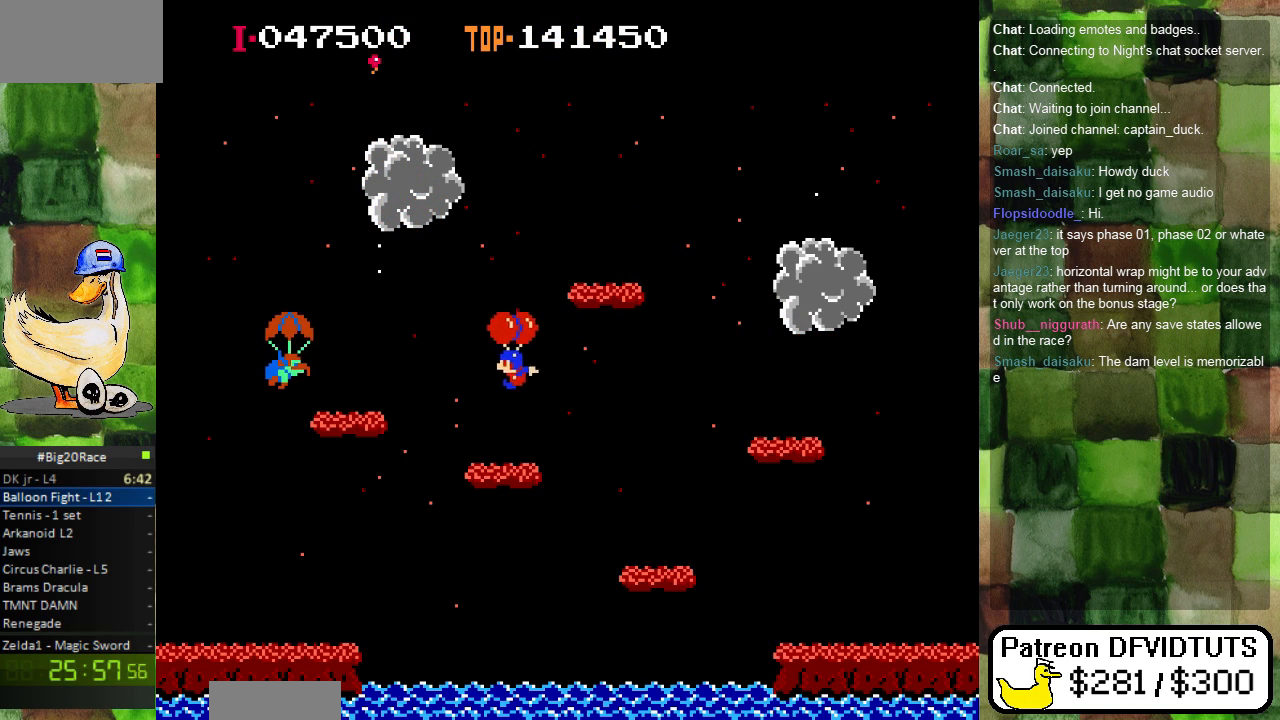
{"buttons": ["DPAD_LEFT"], "events": [[383, "A", "down"], [483, "A", "up"]]}
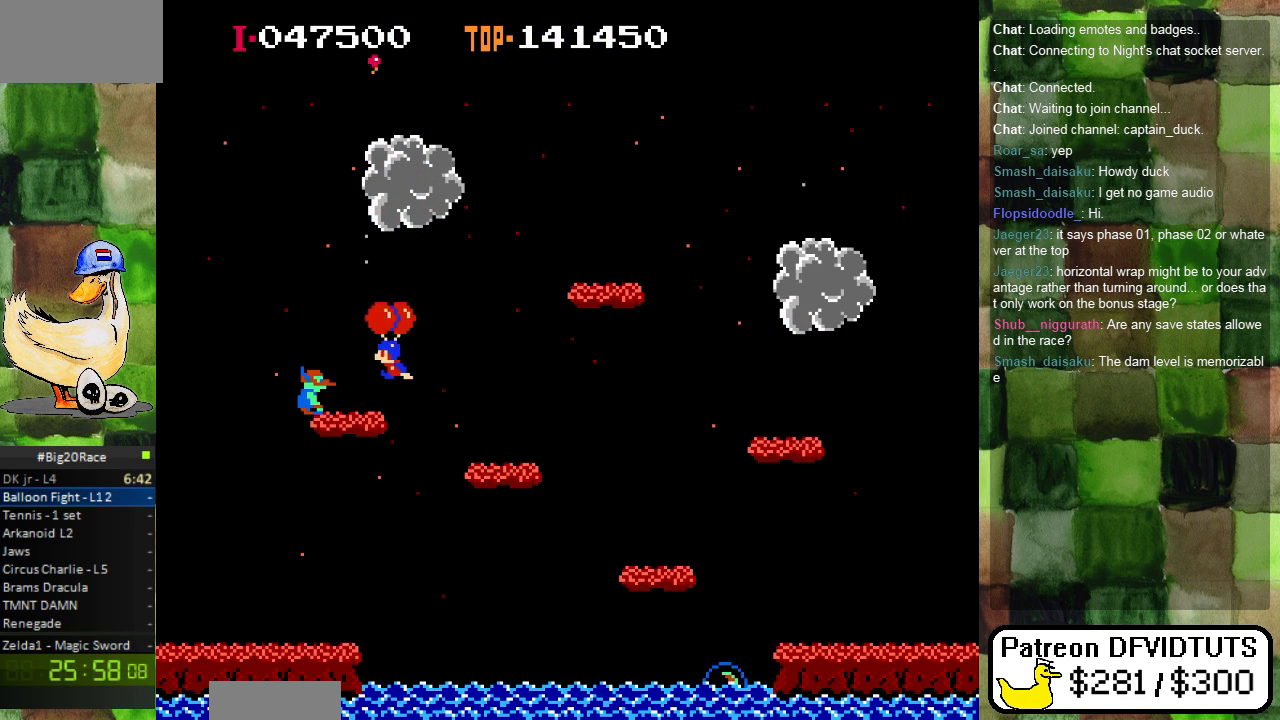
{"buttons": ["DPAD_LEFT"], "events": []}
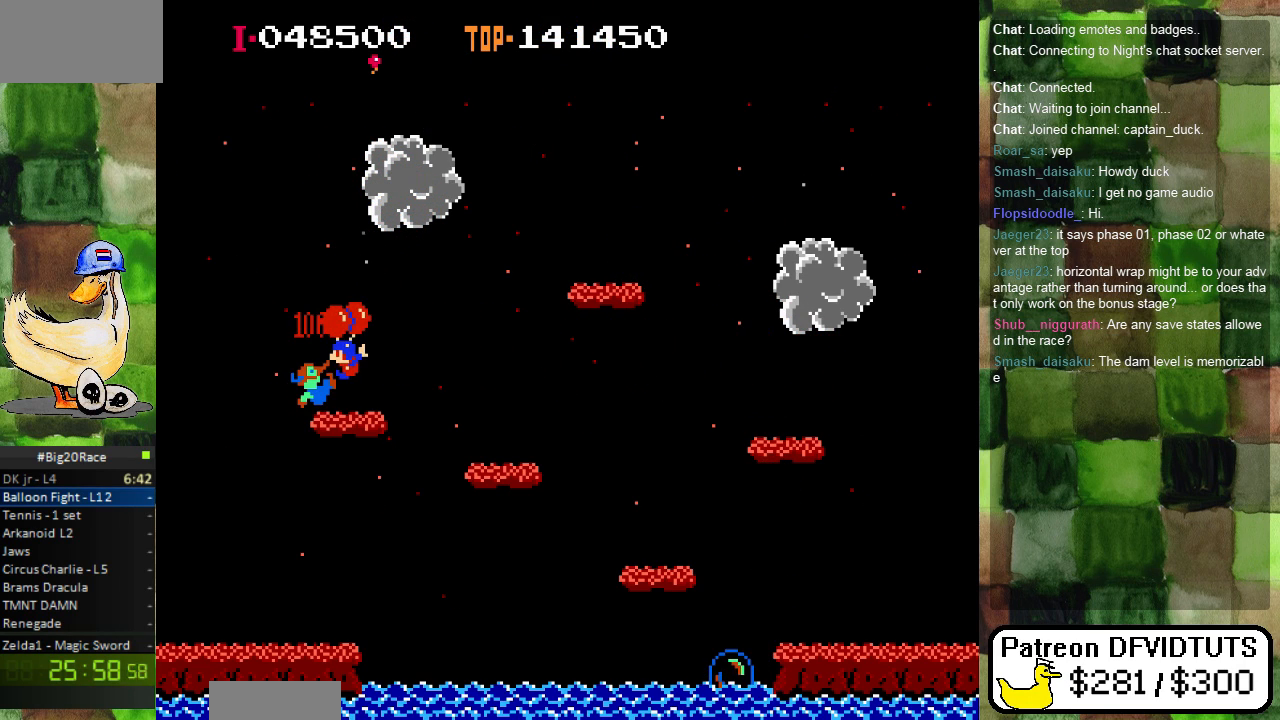
{"buttons": [], "events": [[50, "DPAD_LEFT", "up"]]}
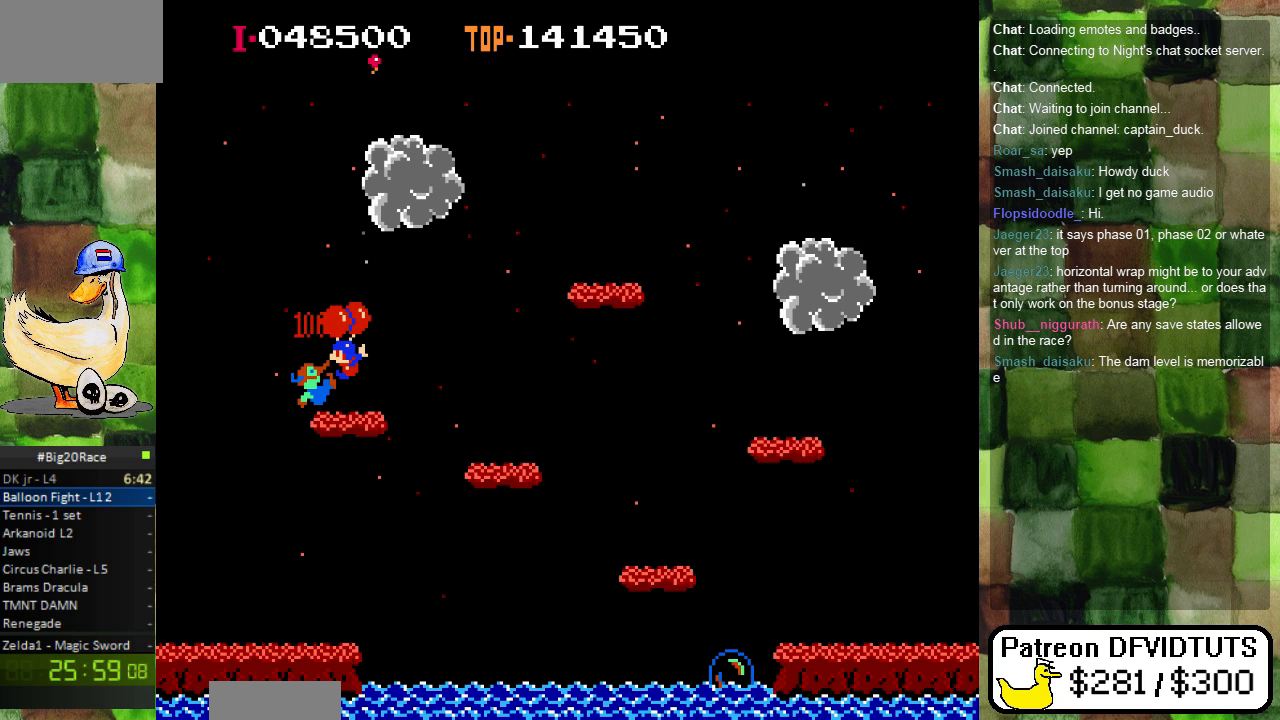
{"buttons": [], "events": []}
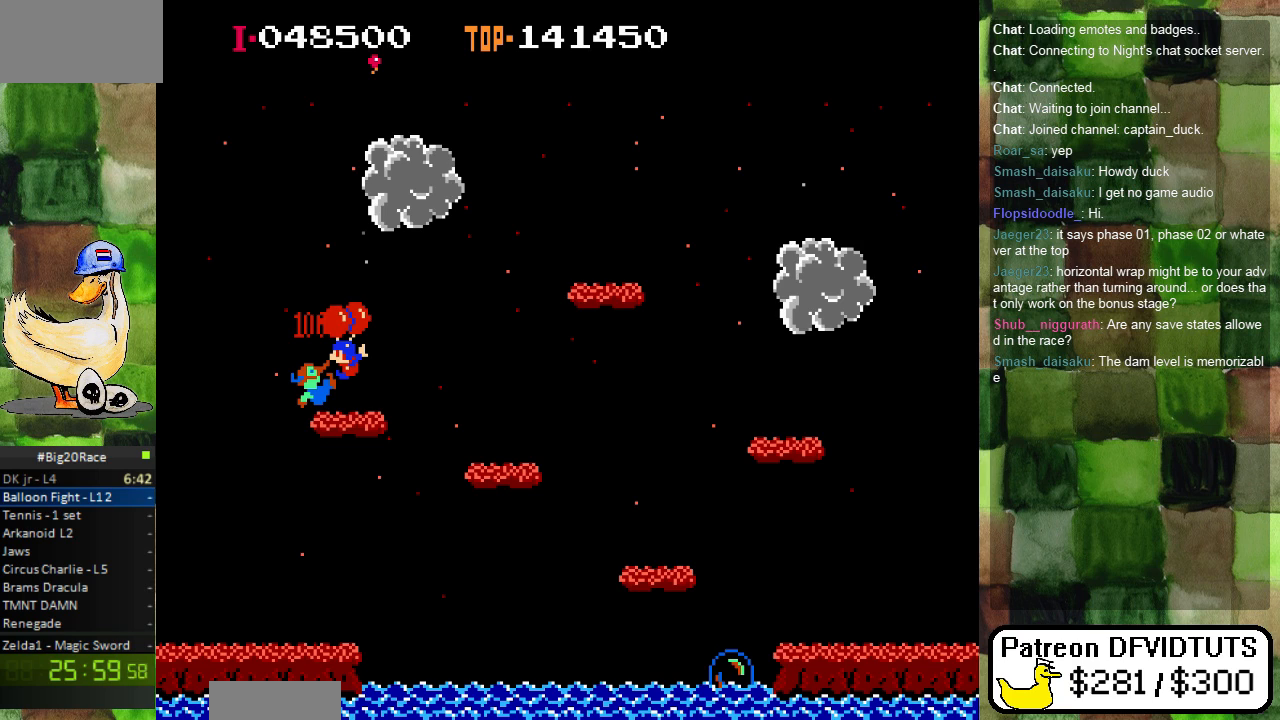
{"buttons": [], "events": []}
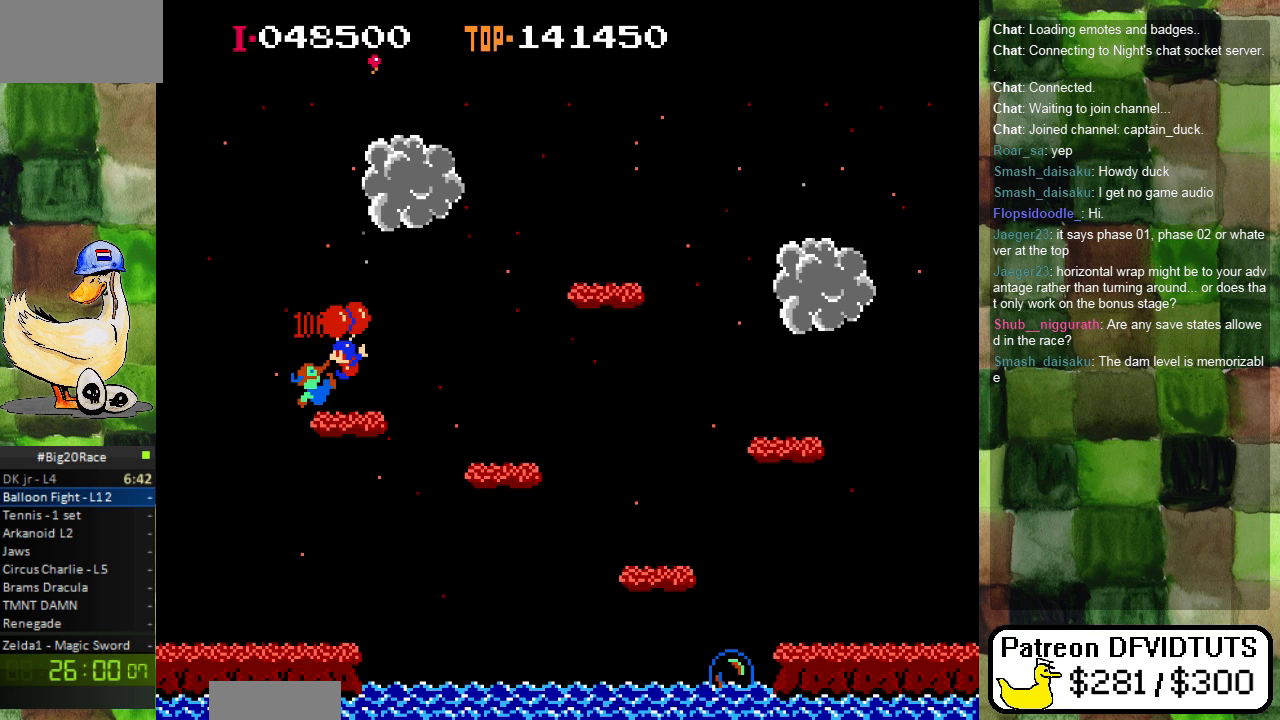
{"buttons": [], "events": []}
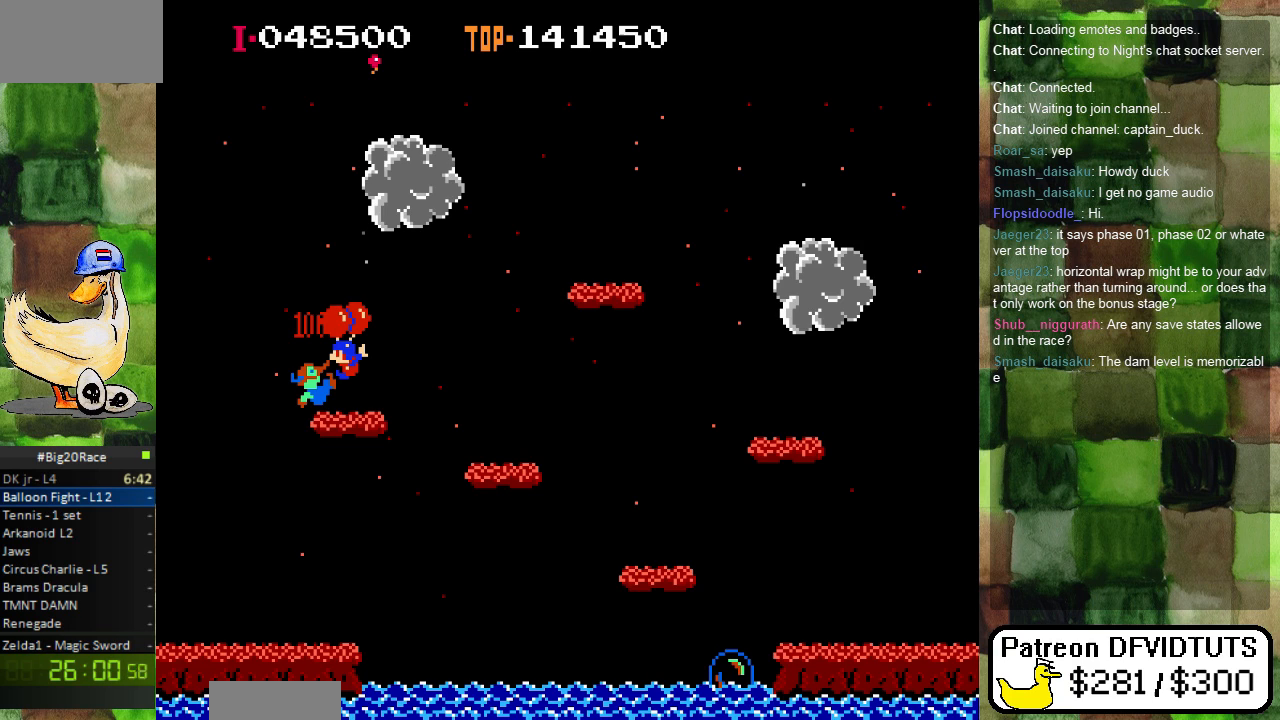
{"buttons": []}
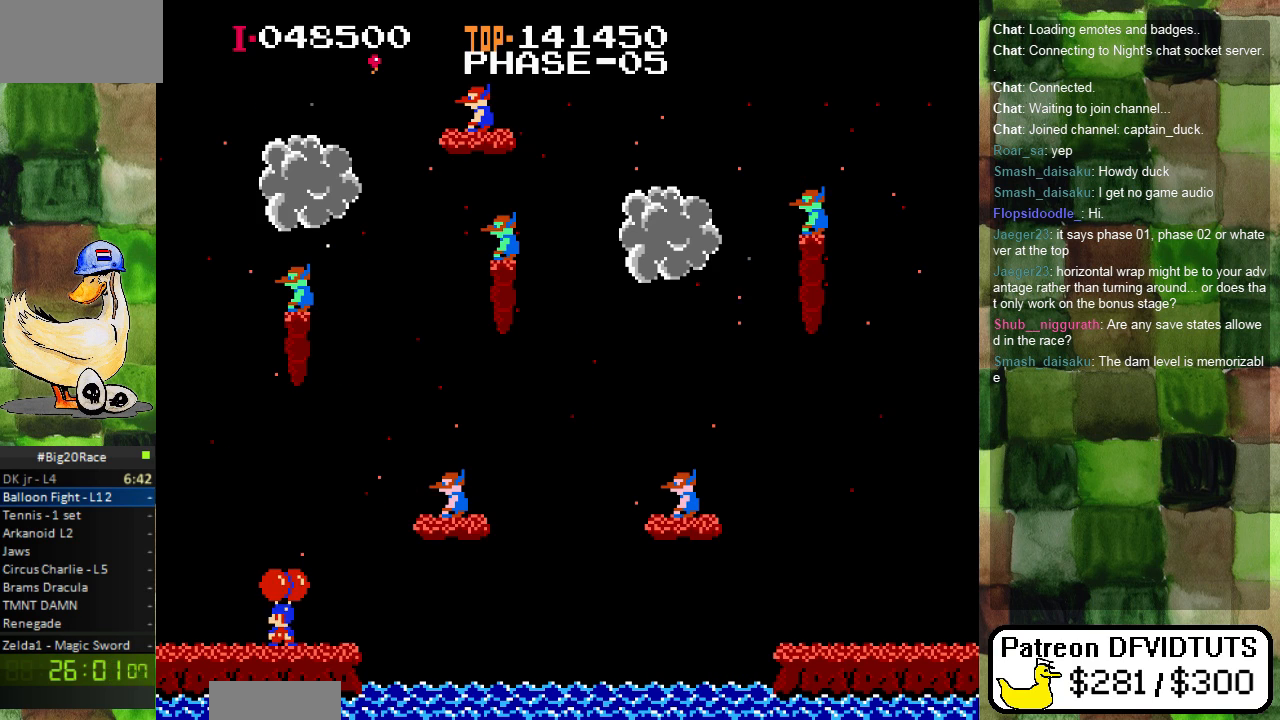
{"buttons": ["DPAD_RIGHT"], "events": [[183, "A", "down"], [300, "A", "up"], [367, "A", "down"], [367, "DPAD_RIGHT", "down"], [467, "A", "up"]]}
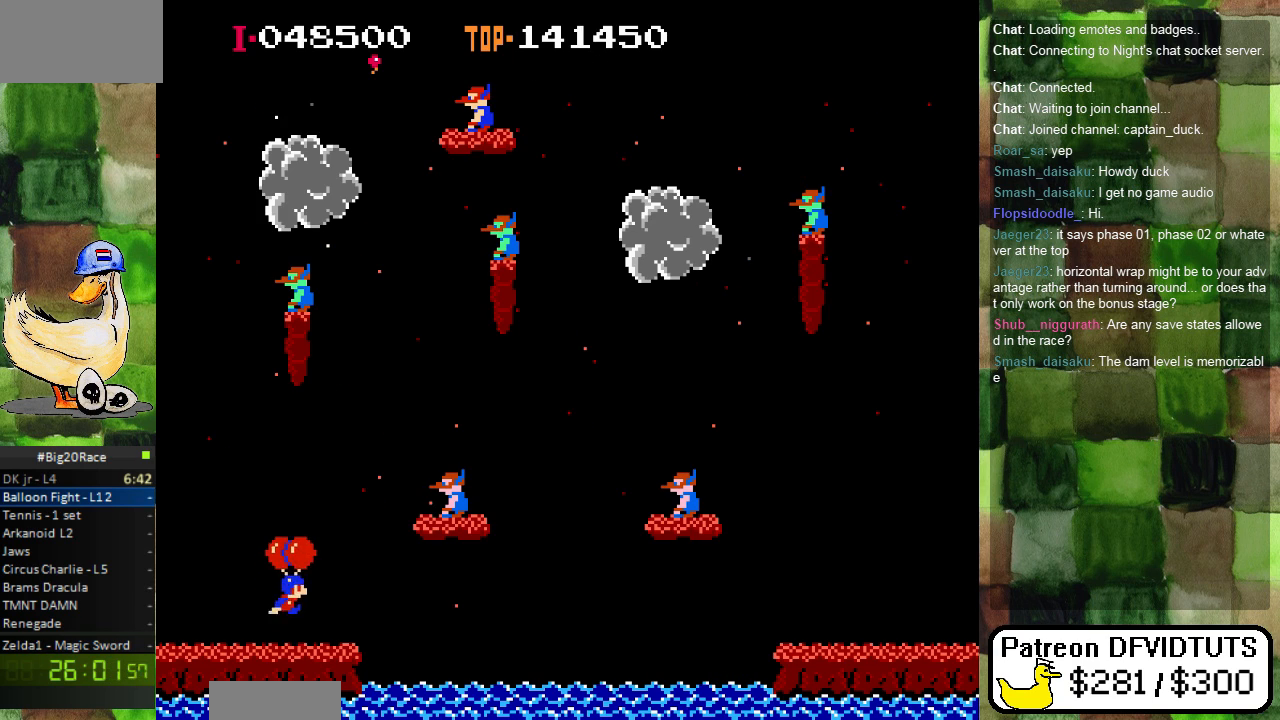
{"buttons": ["A"]}
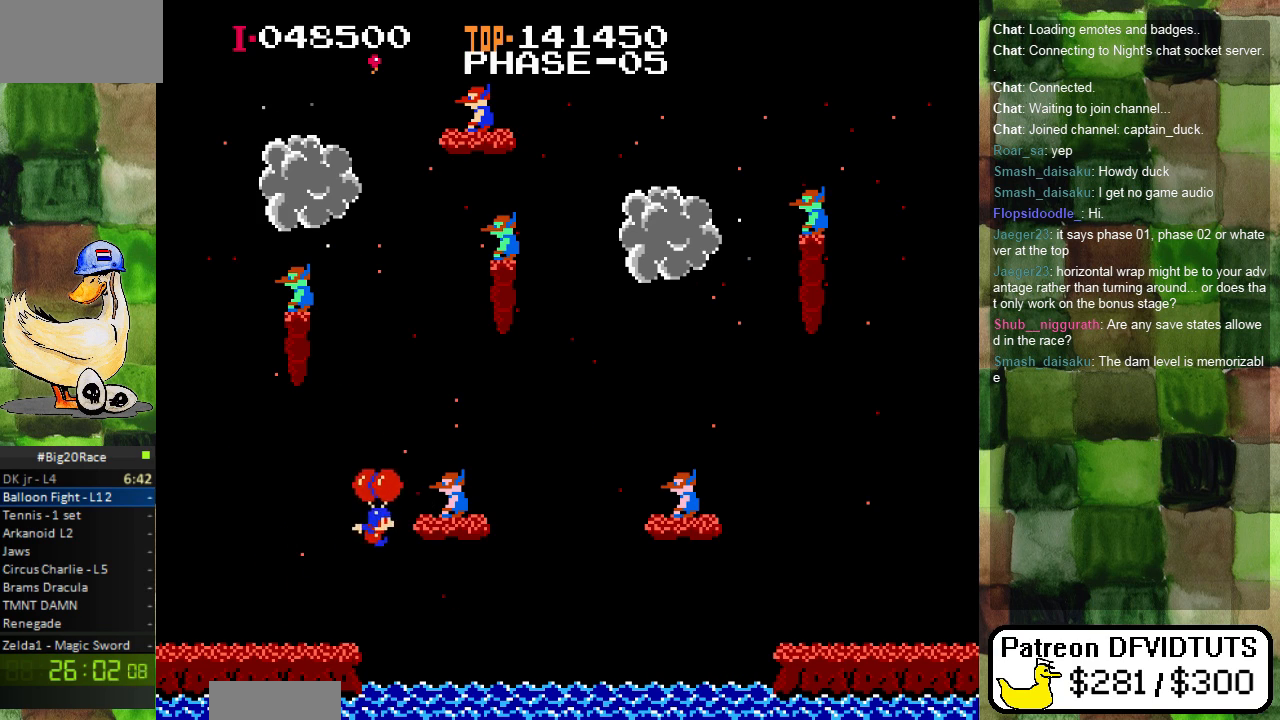
{"buttons": ["A", "DPAD_RIGHT"], "events": [[167, "DPAD_RIGHT", "down"], [183, "A", "up"], [367, "A", "down"]]}
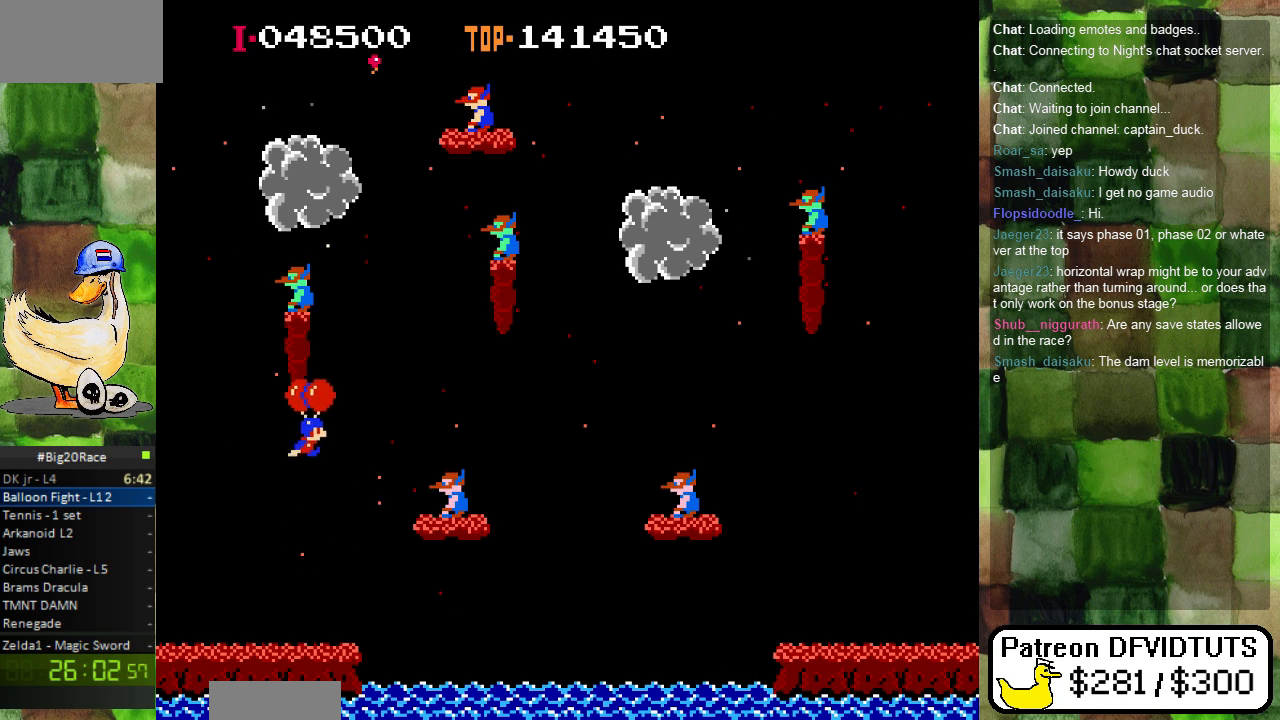
{"buttons": ["A"], "events": [[17, "A", "up"], [300, "A", "down"], [433, "DPAD_RIGHT", "up"]]}
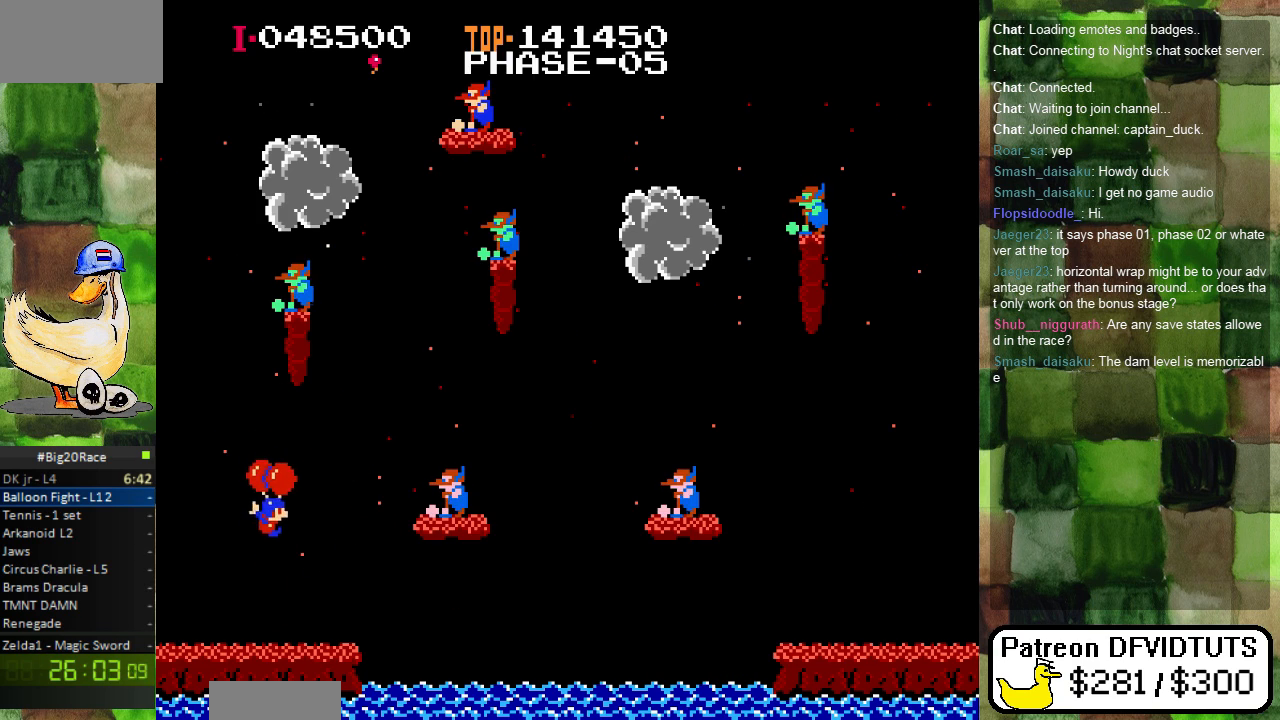
{"buttons": ["A", "DPAD_RIGHT"], "events": [[100, "A", "up"], [150, "A", "down"], [250, "A", "up"], [333, "A", "down"], [400, "A", "up"], [417, "DPAD_RIGHT", "down"], [500, "A", "down"]]}
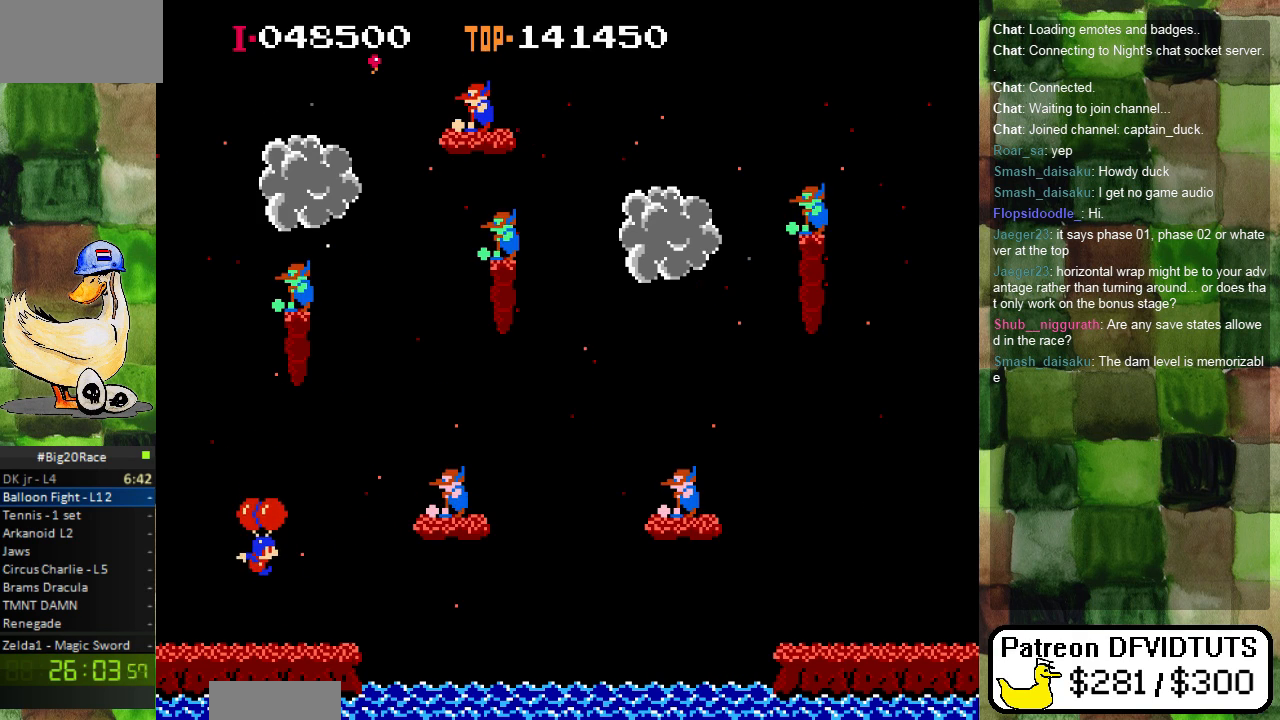
{"buttons": ["A", "DPAD_RIGHT"], "events": [[67, "A", "up"], [117, "A", "down"], [233, "A", "up"], [283, "A", "down"], [433, "A", "up"], [483, "A", "down"]]}
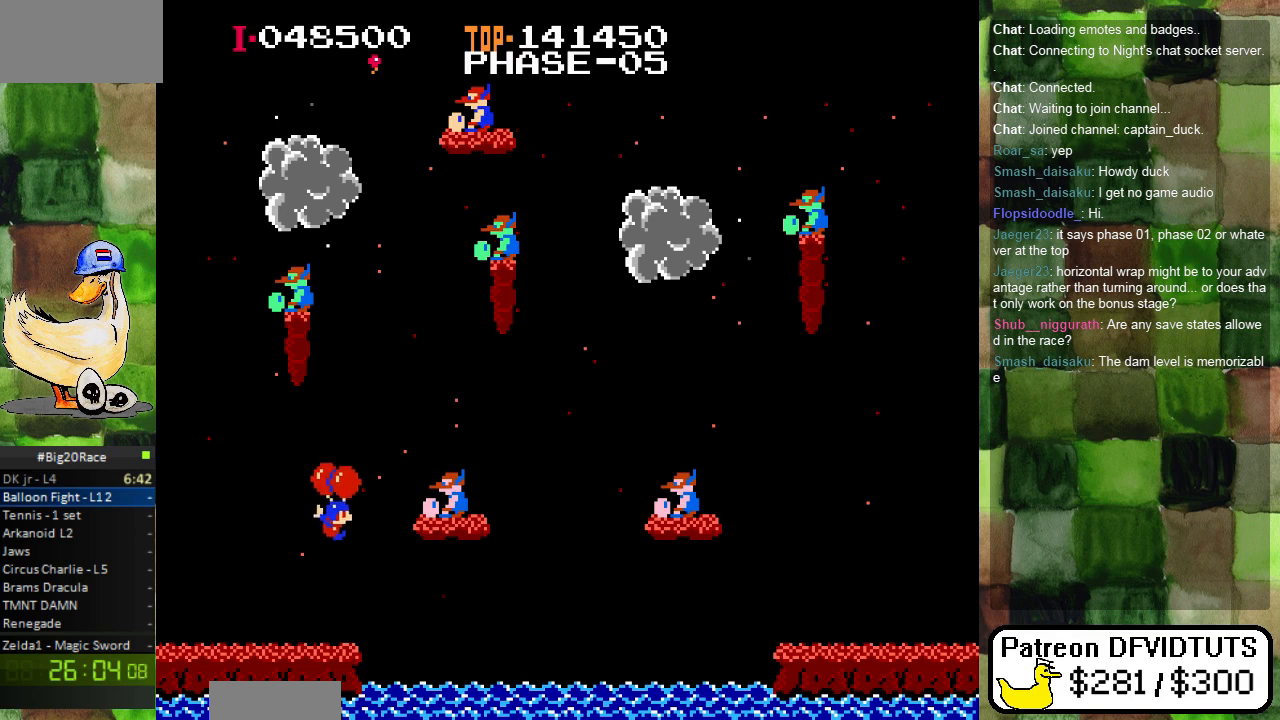
{"buttons": ["DPAD_RIGHT"], "events": [[183, "A", "up"]]}
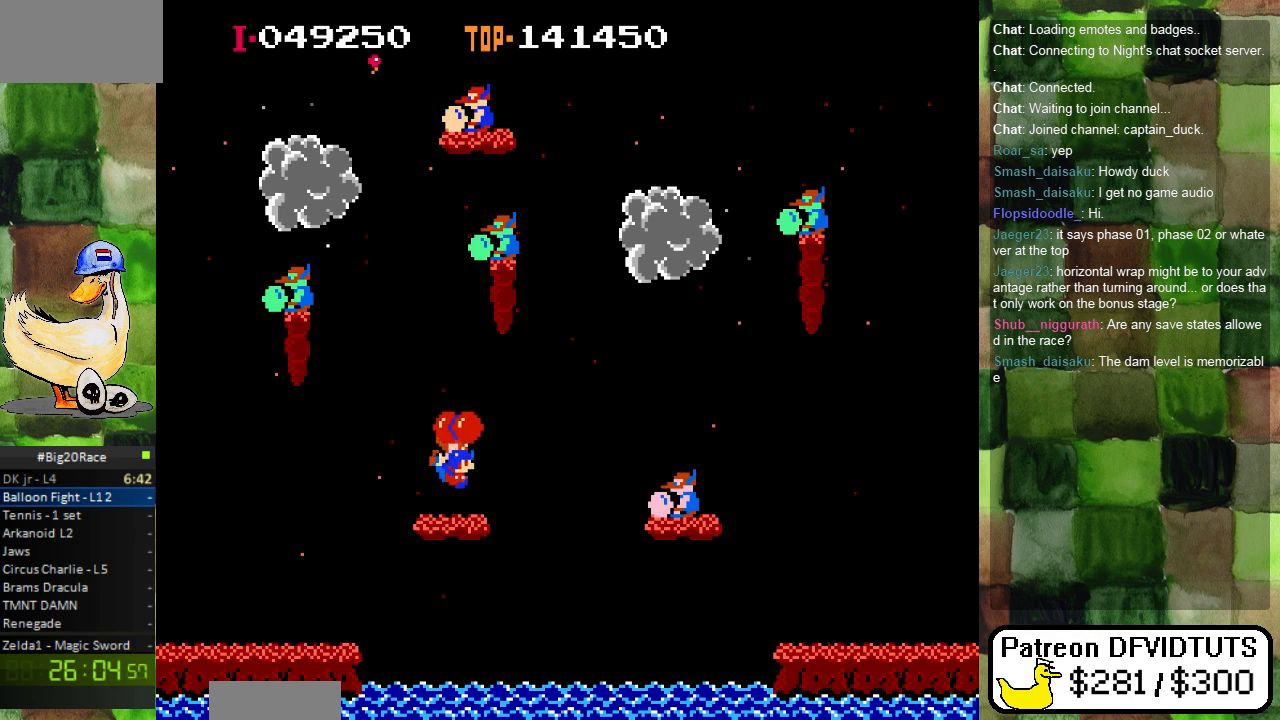
{"buttons": ["DPAD_RIGHT"]}
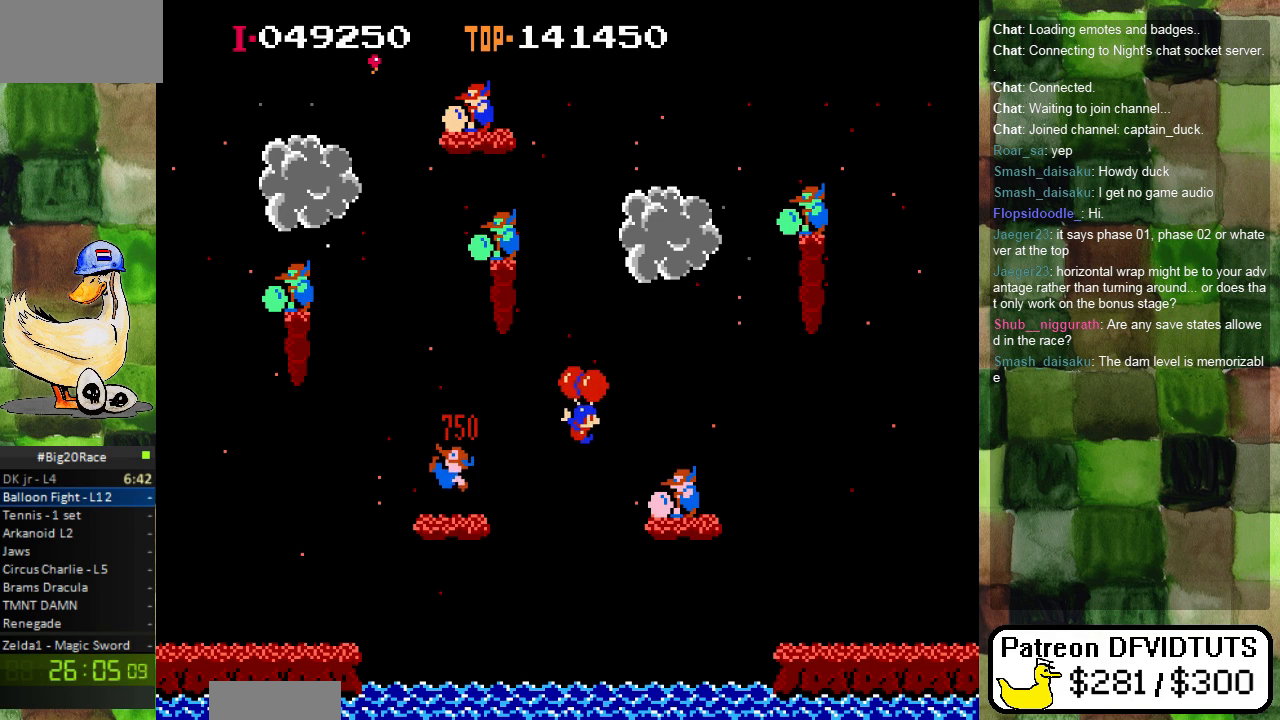
{"buttons": ["DPAD_LEFT"], "events": [[83, "DPAD_RIGHT", "up"], [167, "DPAD_LEFT", "down"]]}
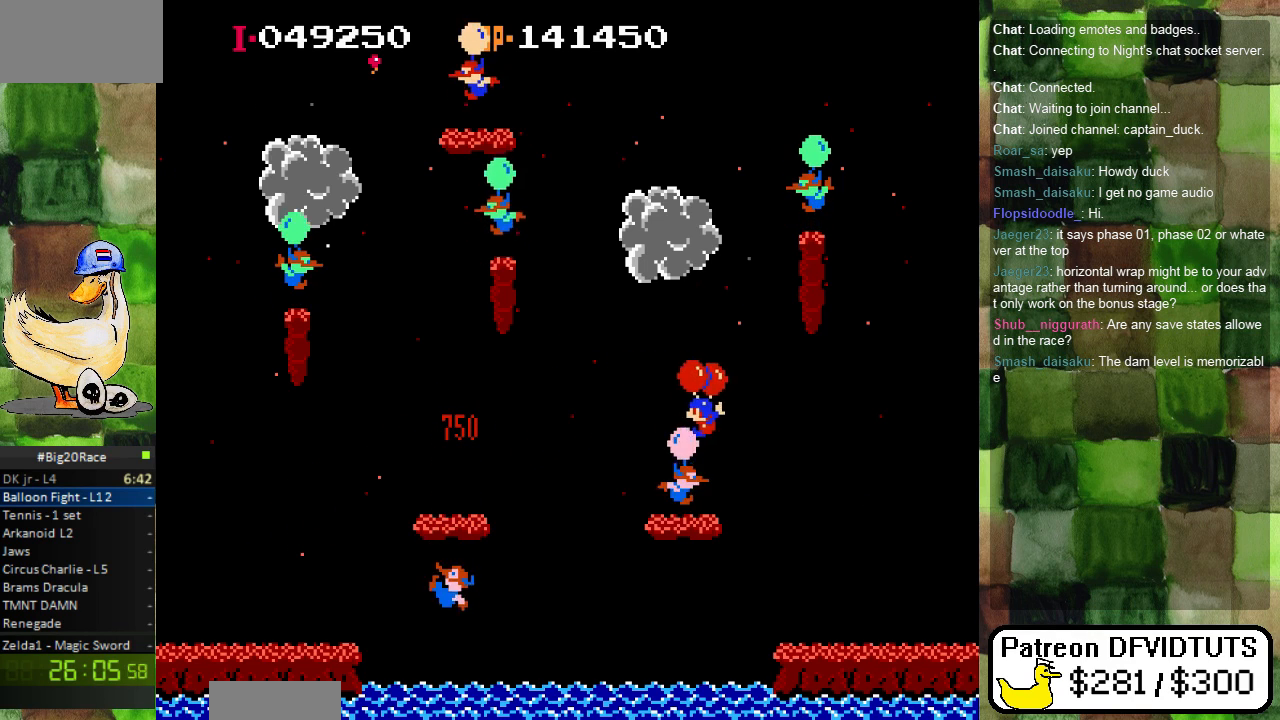
{"buttons": ["A", "DPAD_LEFT"], "events": [[500, "A", "down"]]}
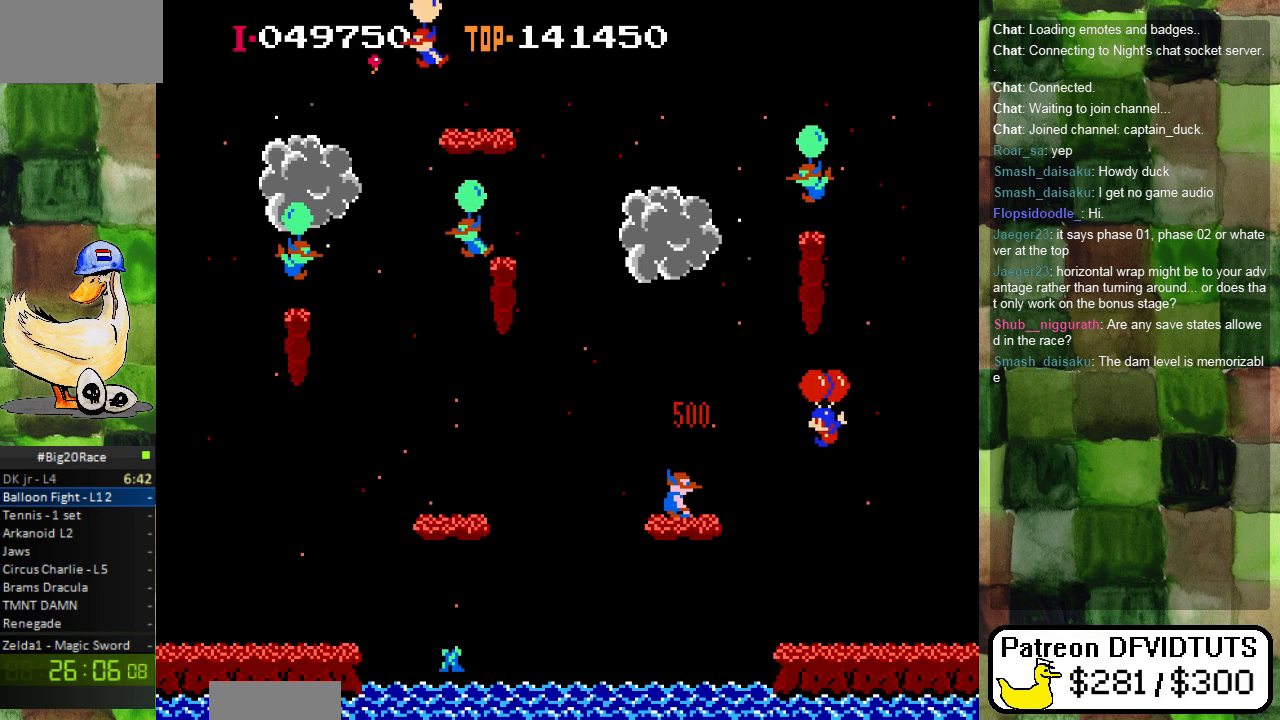
{"buttons": ["DPAD_LEFT"], "events": [[117, "A", "up"], [183, "A", "down"], [300, "A", "up"]]}
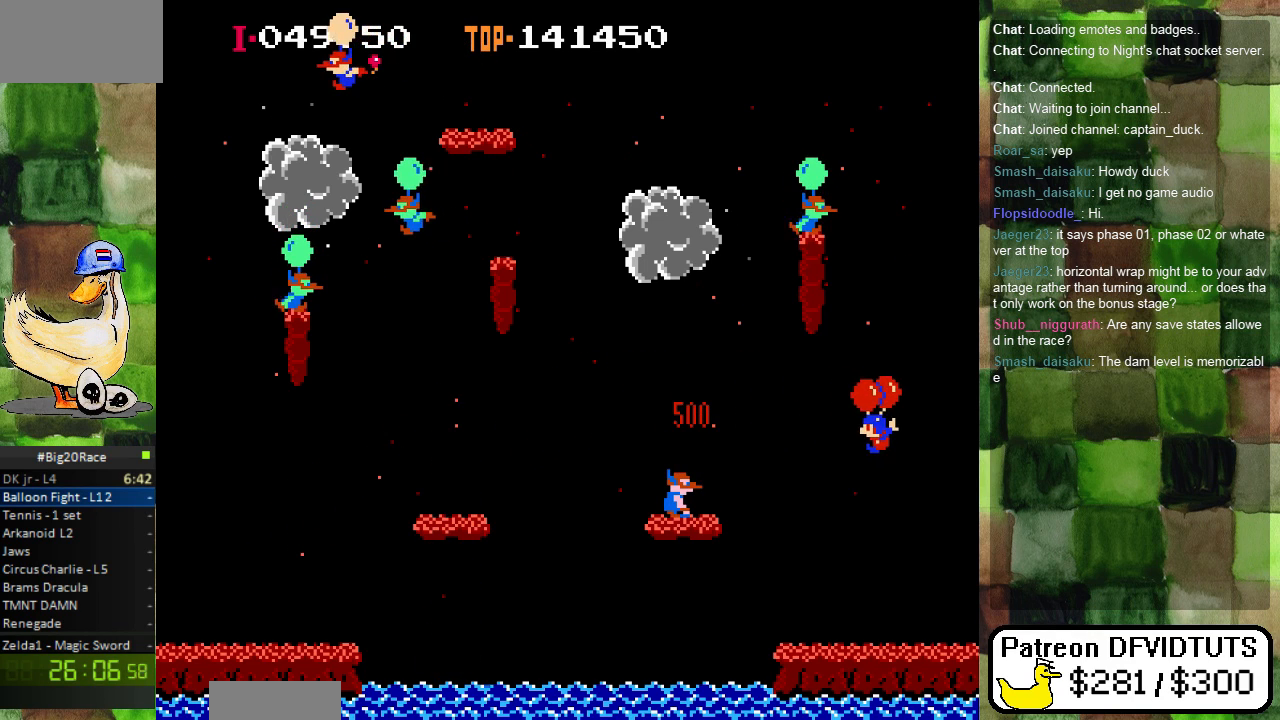
{"buttons": ["DPAD_LEFT"], "events": [[167, "A", "down"], [283, "A", "up"], [333, "A", "down"], [417, "A", "up"]]}
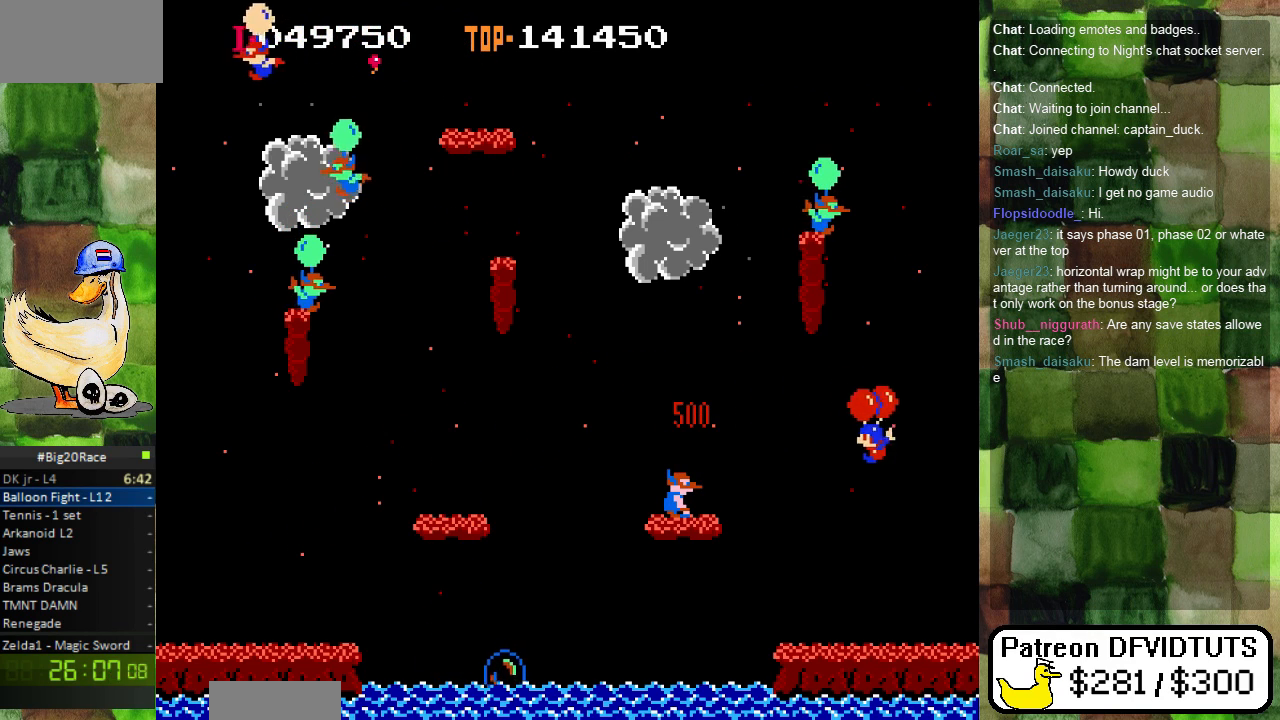
{"buttons": ["DPAD_LEFT"], "events": [[17, "A", "down"], [83, "A", "up"]]}
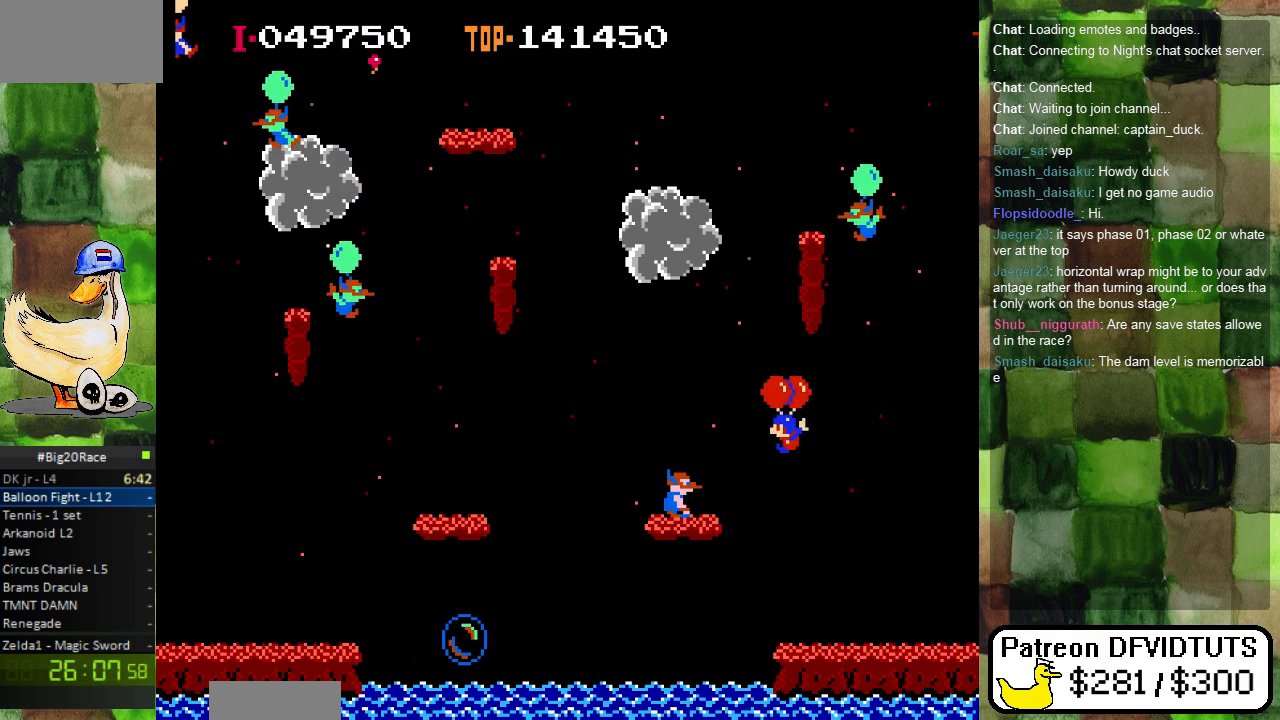
{"buttons": [], "events": [[67, "DPAD_LEFT", "up"], [333, "DPAD_RIGHT", "down"], [367, "A", "down"], [483, "A", "up"], [483, "DPAD_RIGHT", "up"]]}
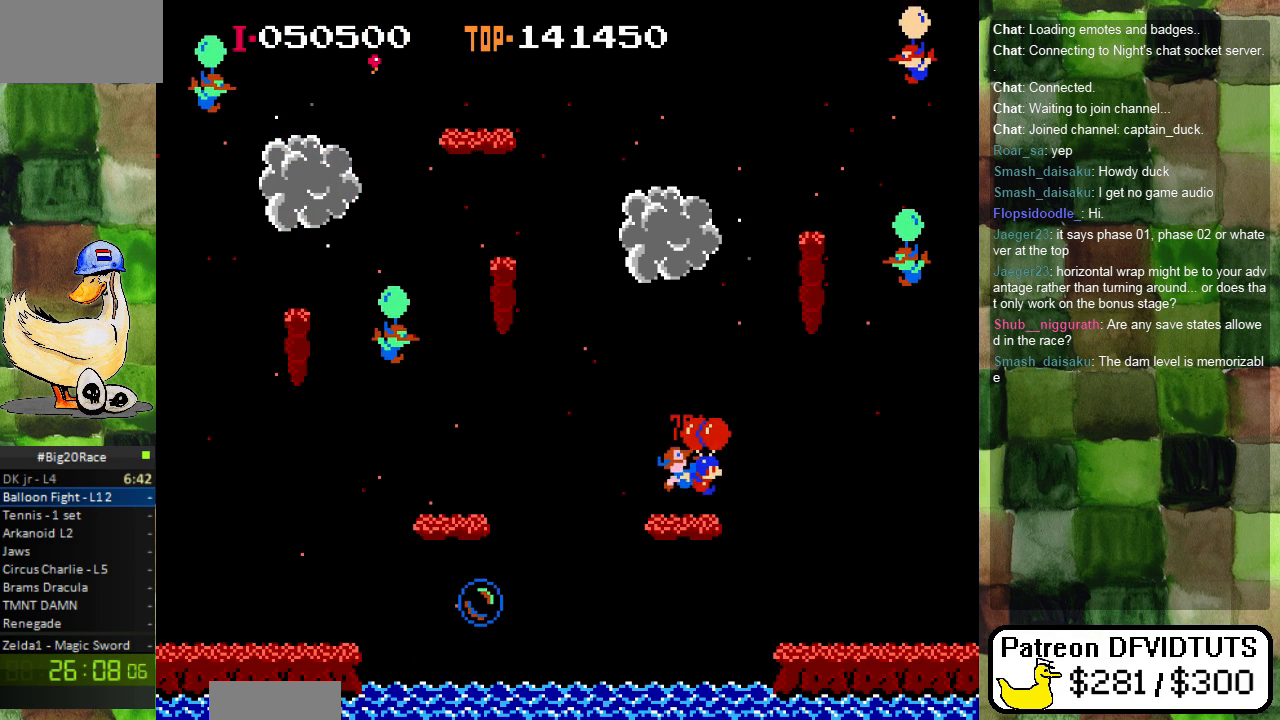
{"buttons": []}
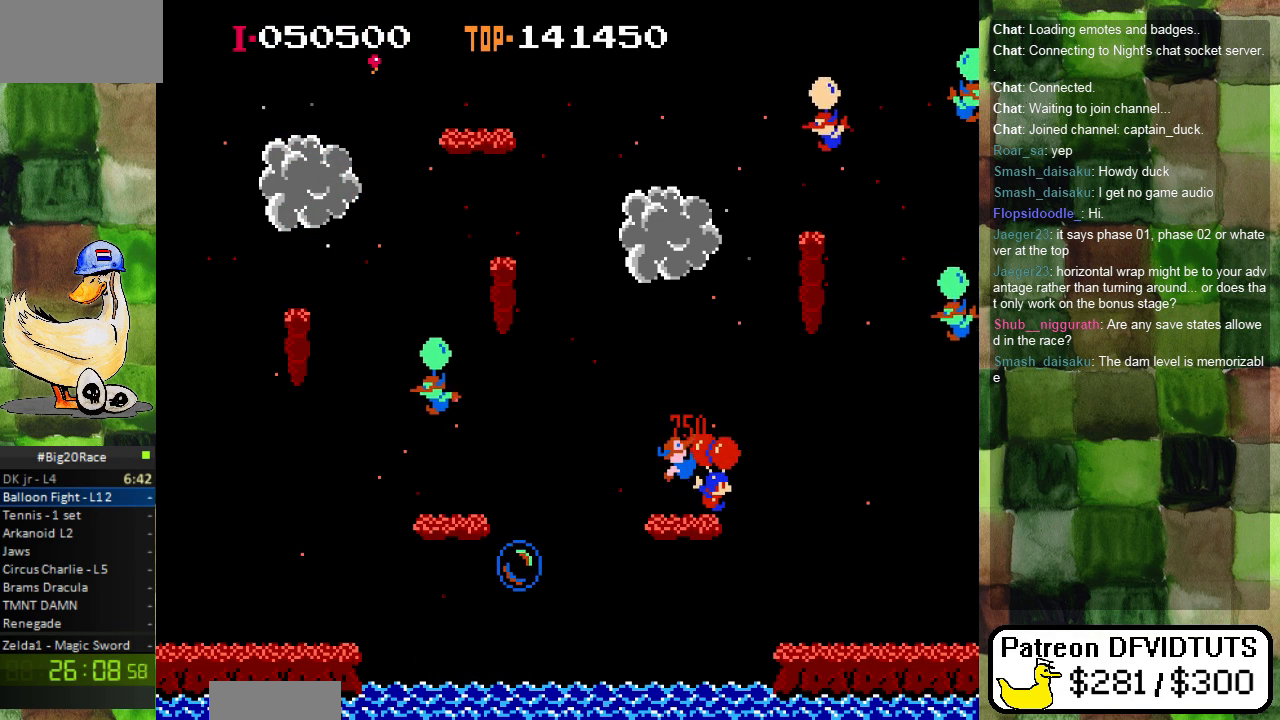
{"buttons": [], "events": []}
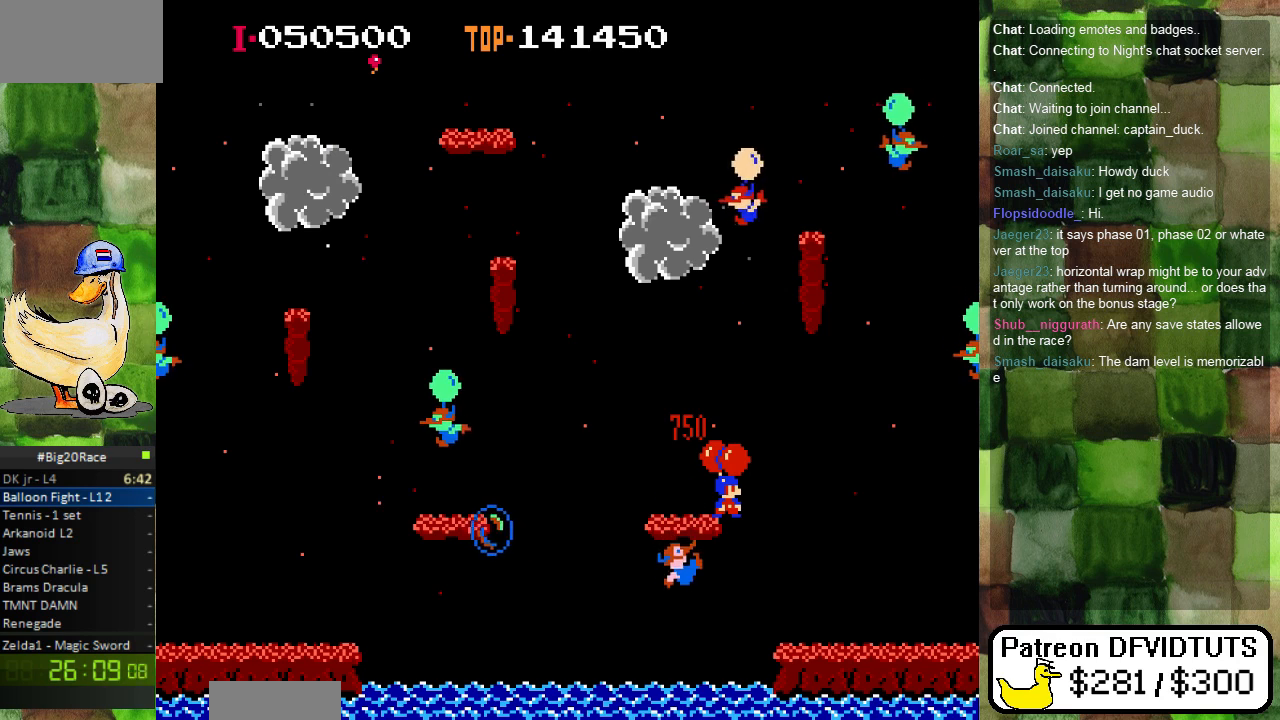
{"buttons": [], "events": []}
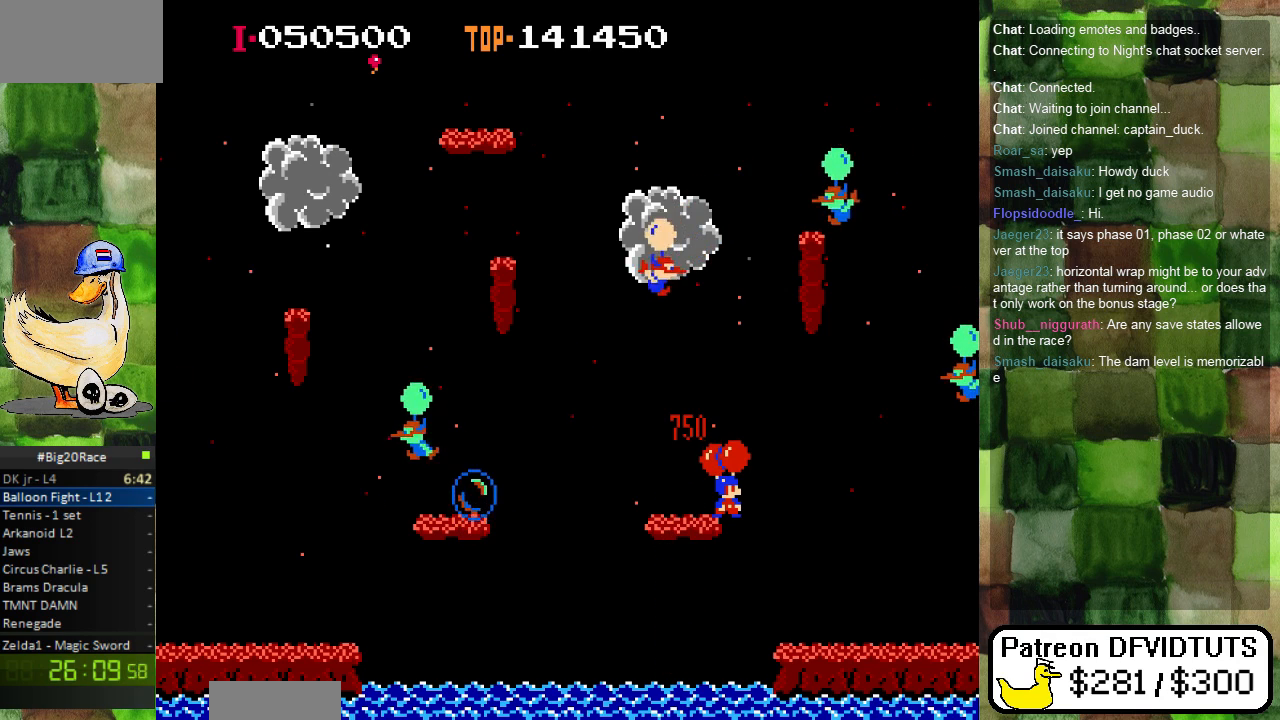
{"buttons": []}
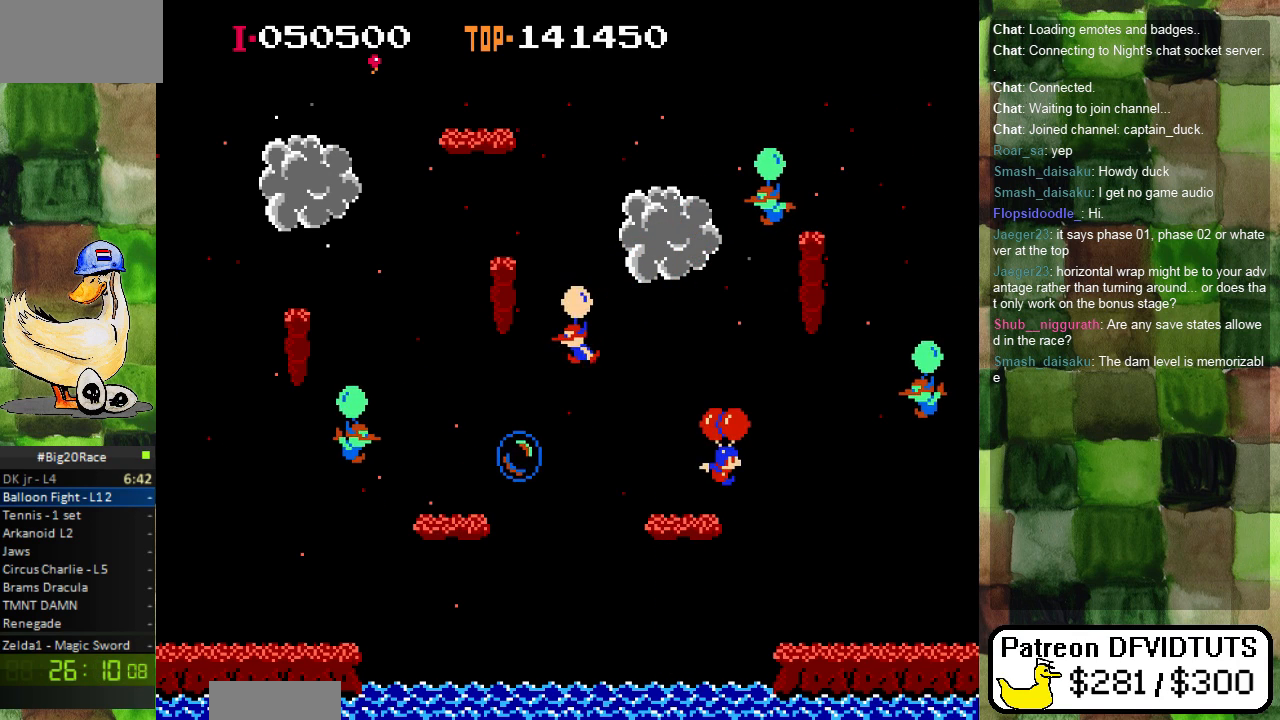
{"buttons": [], "events": [[50, "DPAD_LEFT", "down"], [67, "A", "down"], [83, "DPAD_LEFT", "up"], [133, "A", "up"], [233, "A", "down"], [233, "DPAD_RIGHT", "down"], [317, "A", "up"], [417, "A", "down"], [433, "DPAD_RIGHT", "up"], [500, "A", "up"]]}